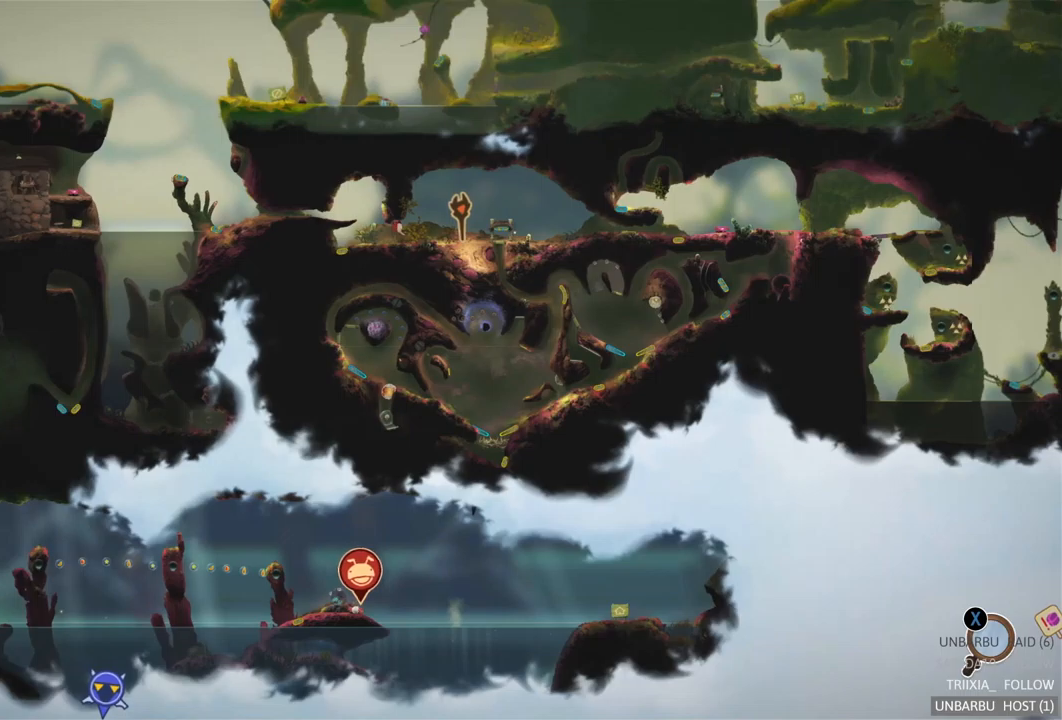
Gameplay with a controller (Xbox layout); each line is a JSON object with the inputs held at the frame after it. "events" lists button and stick changes between this image and that frame as [ms after this image, input, new state], when the widget could be followed in between. Not read: L3 R3.
{"buttons": [], "left_stick": "center", "right_stick": "center", "events": []}
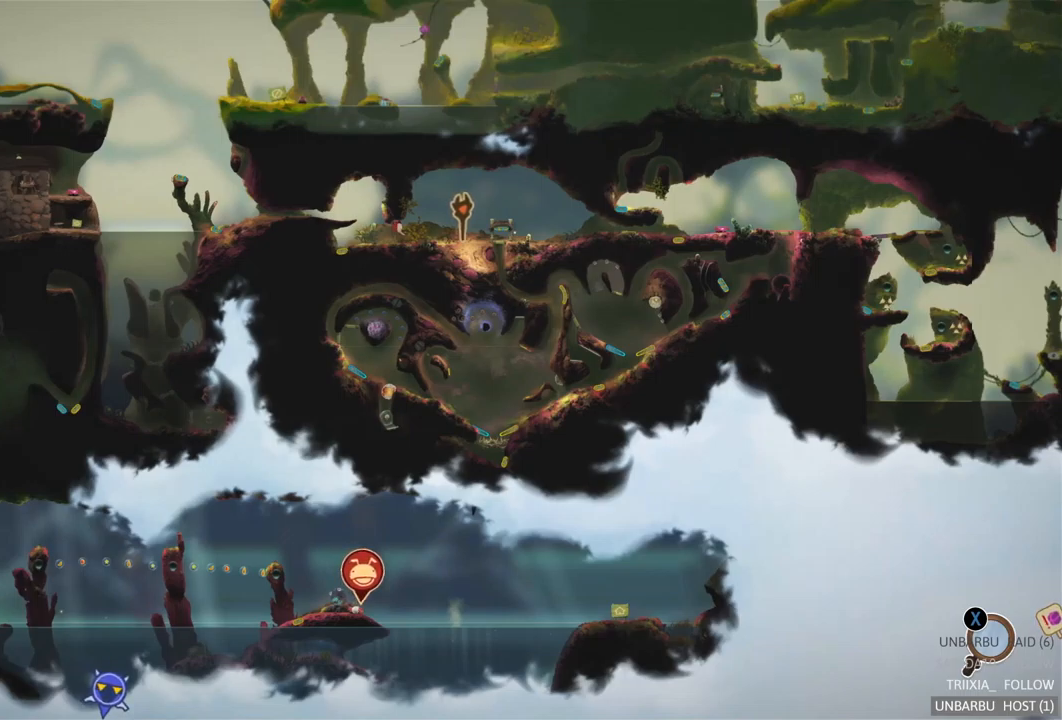
{"buttons": [], "left_stick": "center", "right_stick": "center", "events": []}
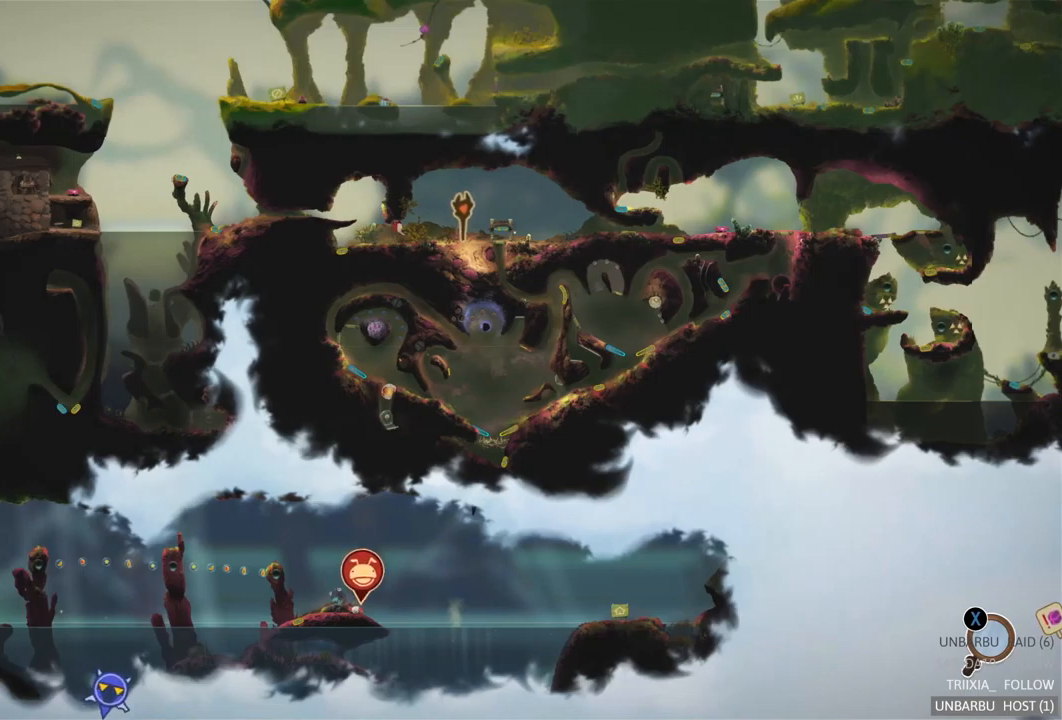
{"buttons": [], "left_stick": "down-left", "right_stick": "center", "events": [[417, "left_stick", "down-left"]]}
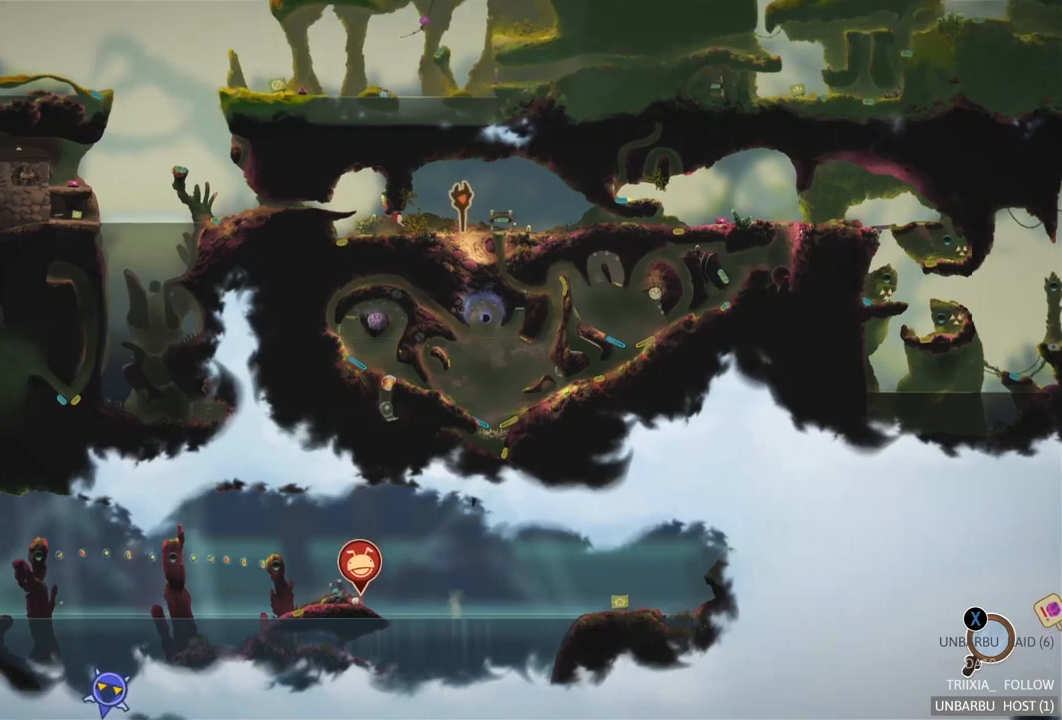
{"buttons": [], "left_stick": "center", "right_stick": "center", "events": [[167, "left_stick", "center"]]}
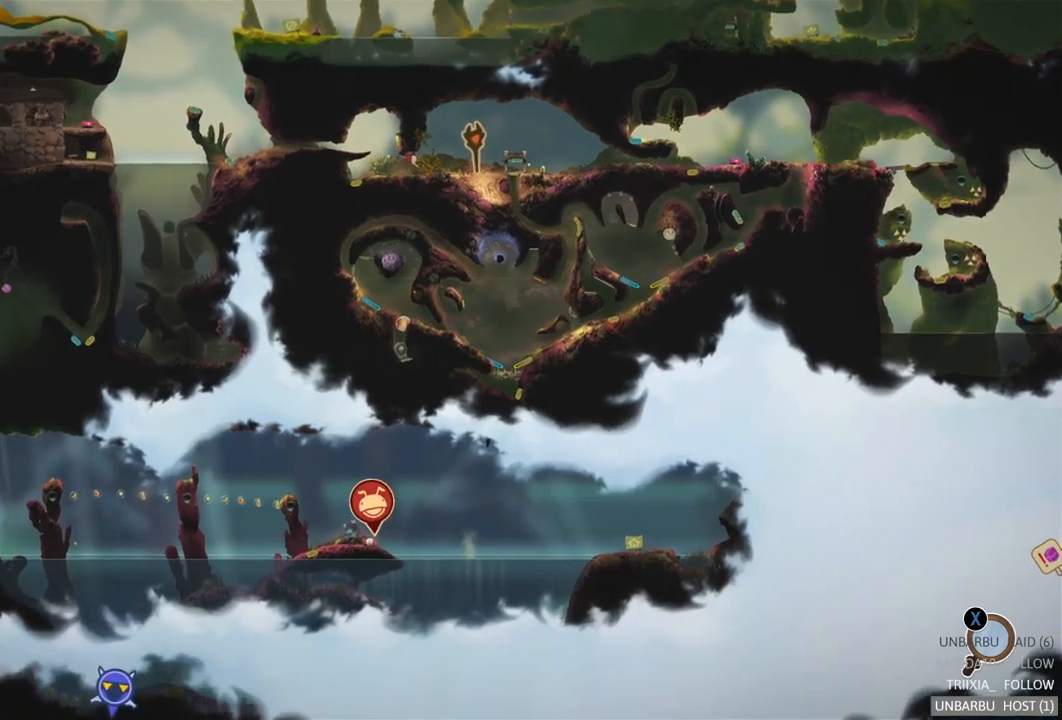
{"buttons": [], "left_stick": "left", "right_stick": "center", "events": [[17, "right_stick", "up"], [284, "right_stick", "center"], [500, "left_stick", "left"]]}
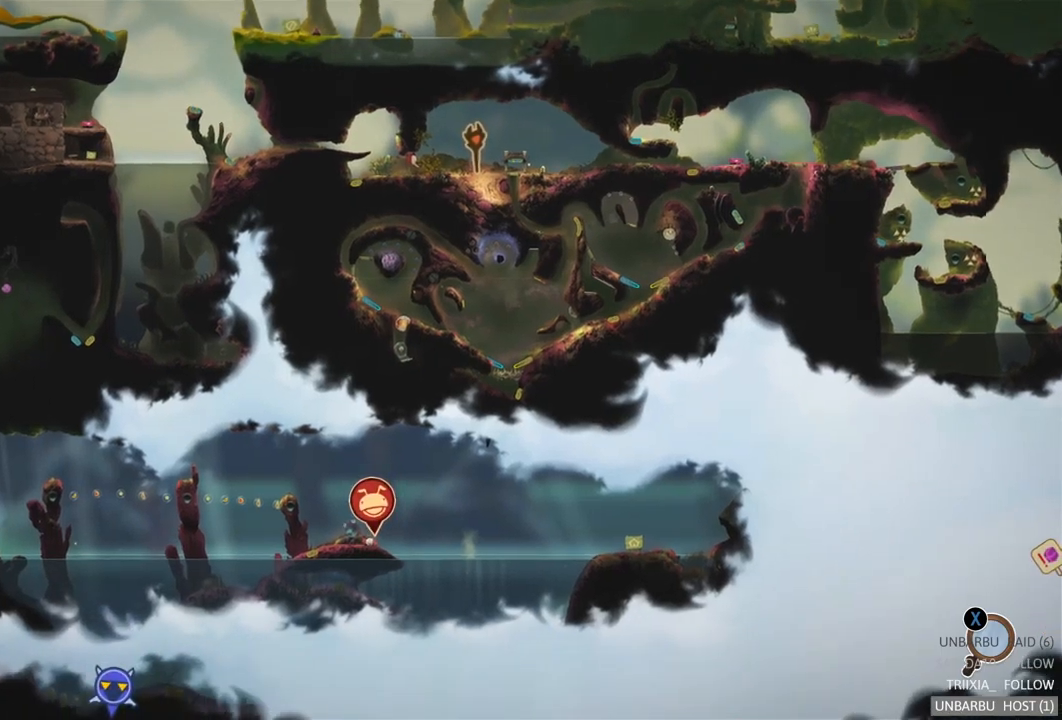
{"buttons": [], "left_stick": "center", "right_stick": "center", "events": [[84, "left_stick", "down-left"], [317, "left_stick", "left"], [467, "left_stick", "center"]]}
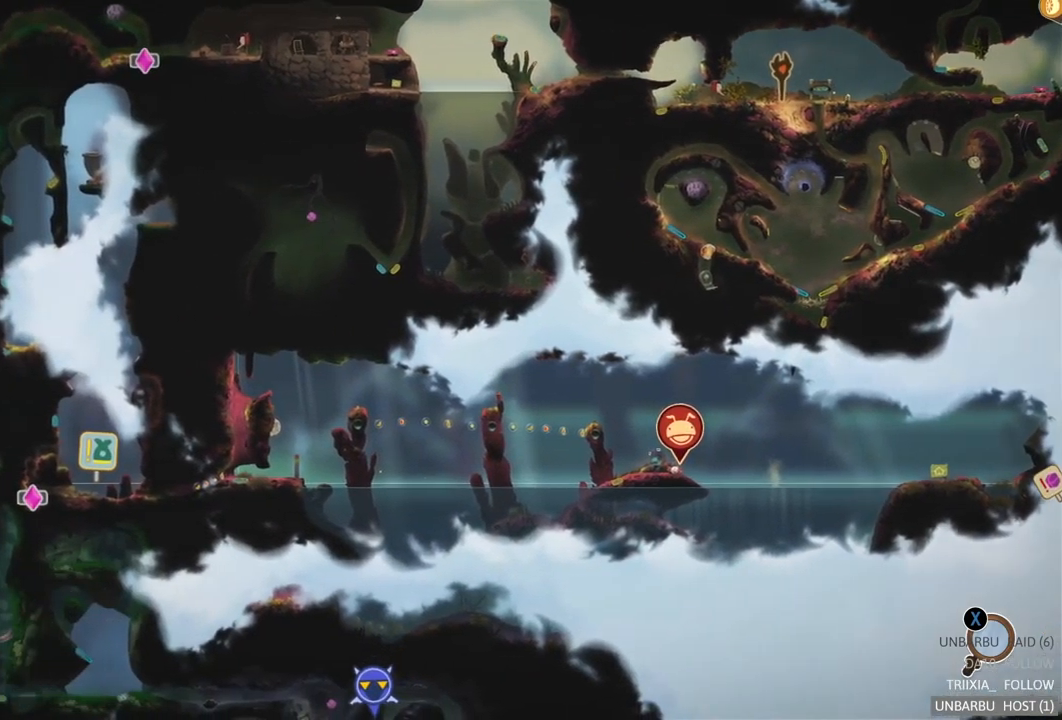
{"buttons": [], "left_stick": "left", "right_stick": "center", "events": [[367, "left_stick", "left"]]}
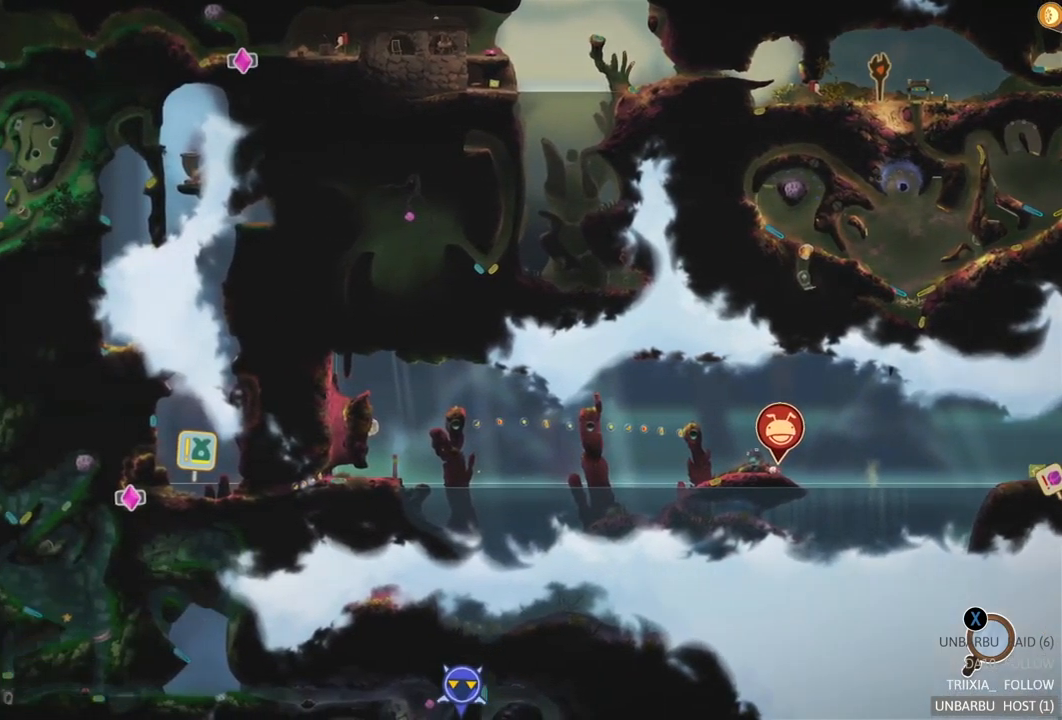
{"buttons": [], "left_stick": "center", "right_stick": "center", "events": [[50, "left_stick", "down-left"], [184, "left_stick", "center"]]}
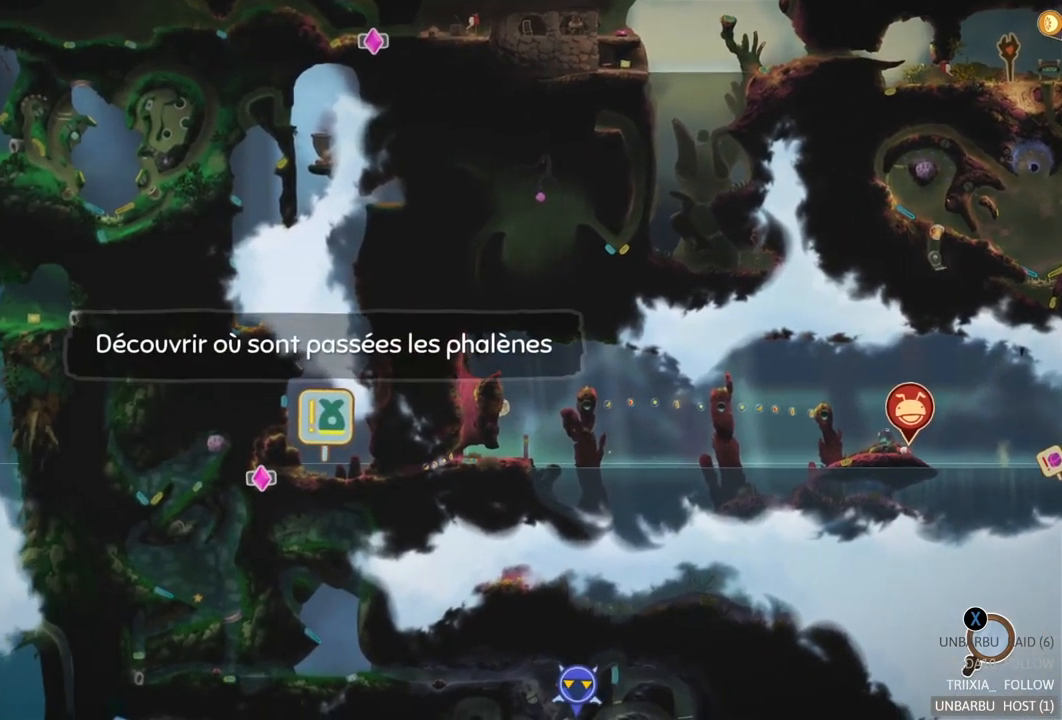
{"buttons": [], "left_stick": "center", "right_stick": "center", "events": []}
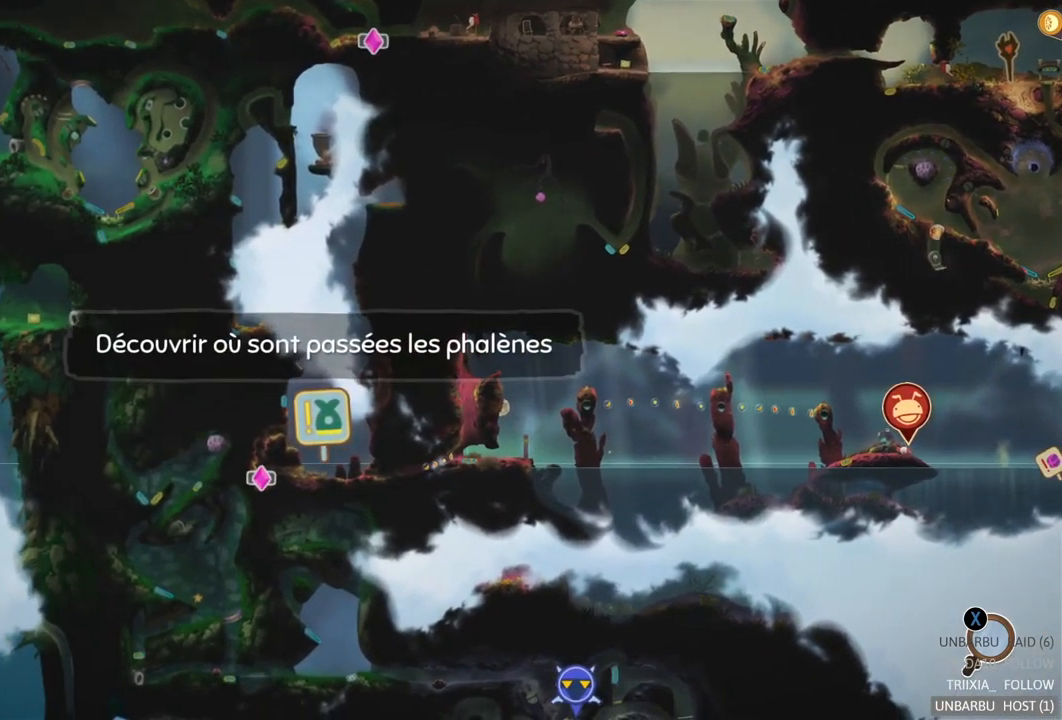
{"buttons": [], "left_stick": "center", "right_stick": "center", "events": []}
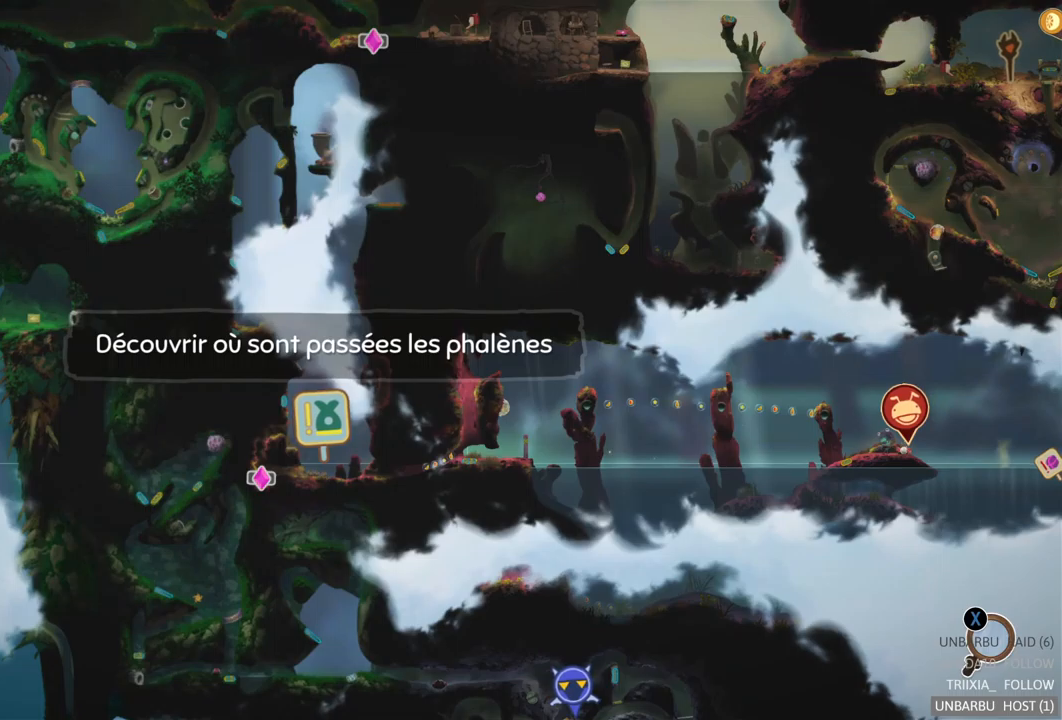
{"buttons": [], "left_stick": "center", "right_stick": "center", "events": []}
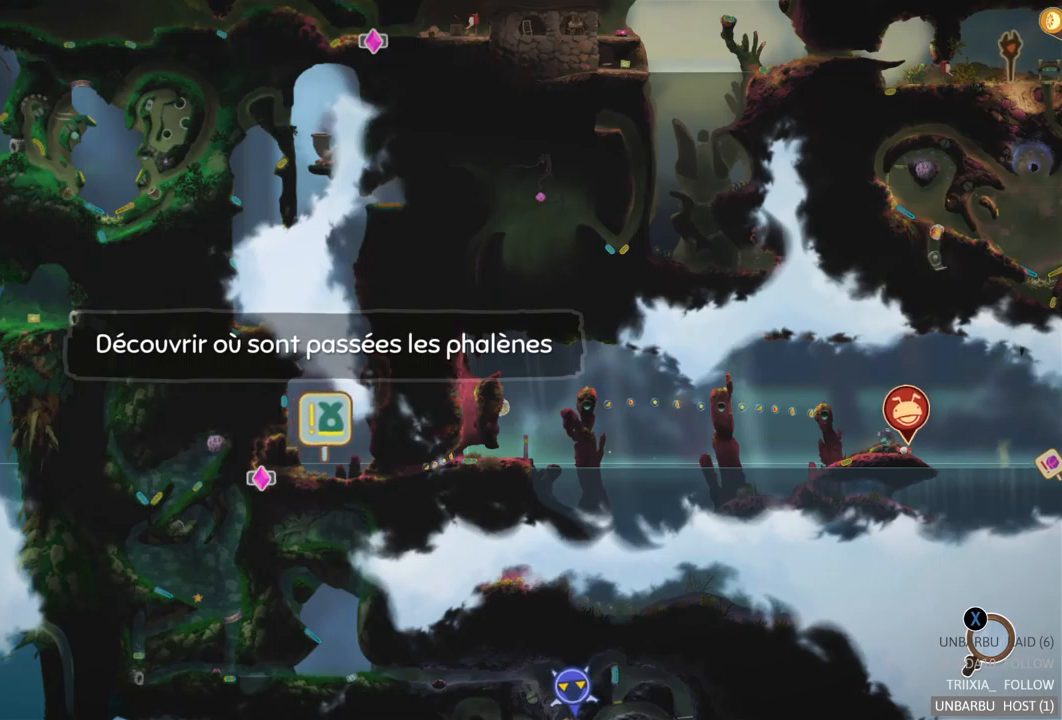
{"buttons": [], "left_stick": "center", "right_stick": "center", "events": []}
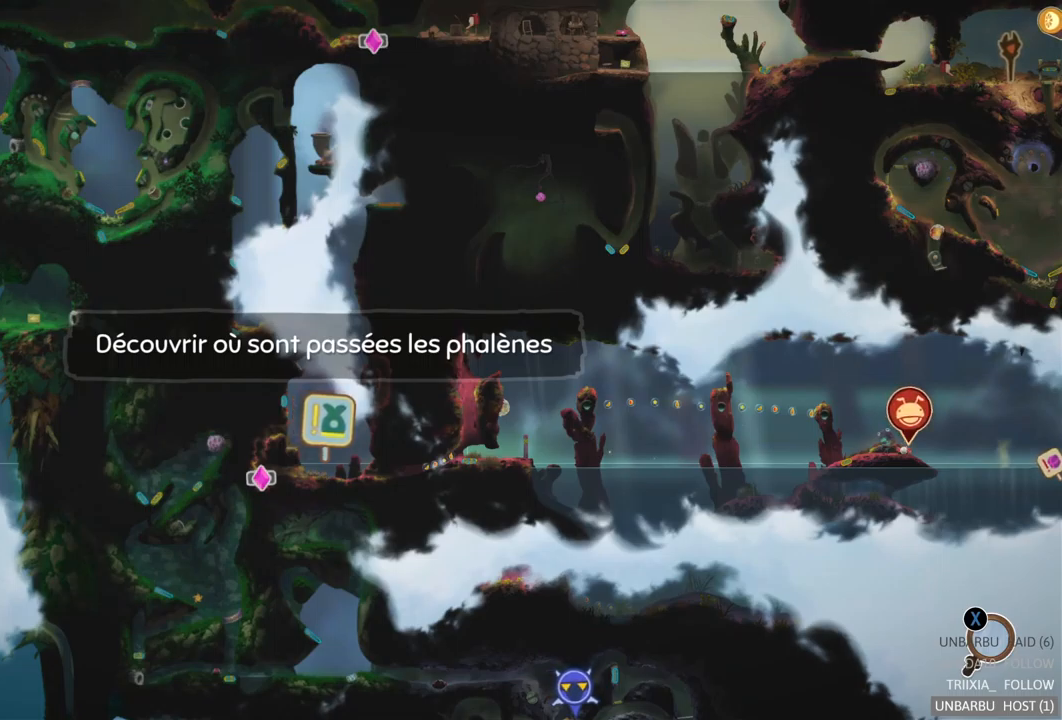
{"buttons": ["B"], "left_stick": "center", "right_stick": "center", "events": [[417, "B", "down"]]}
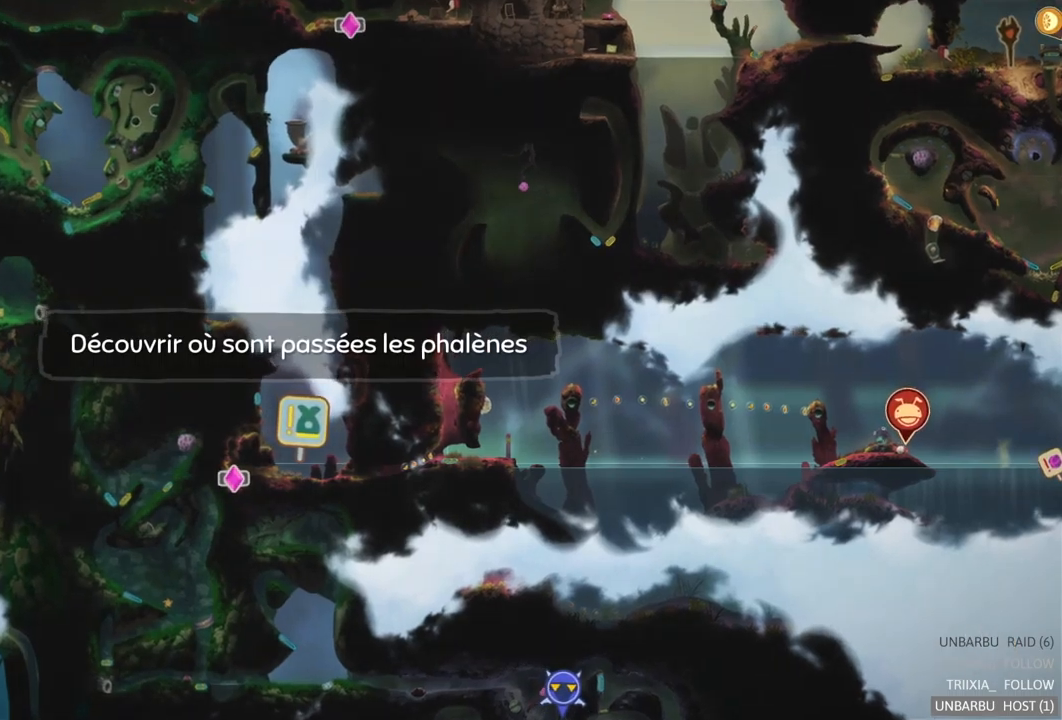
{"buttons": [], "left_stick": "left", "right_stick": "center", "events": [[67, "B", "up"], [384, "left_stick", "left"]]}
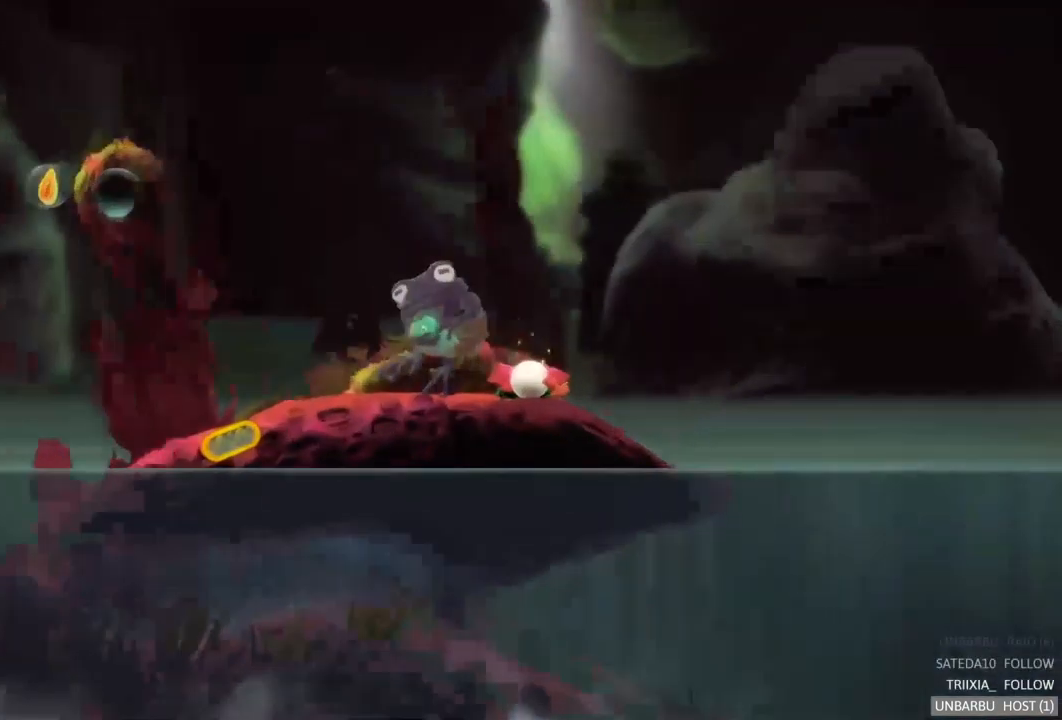
{"buttons": [], "left_stick": "left", "right_stick": "center", "events": []}
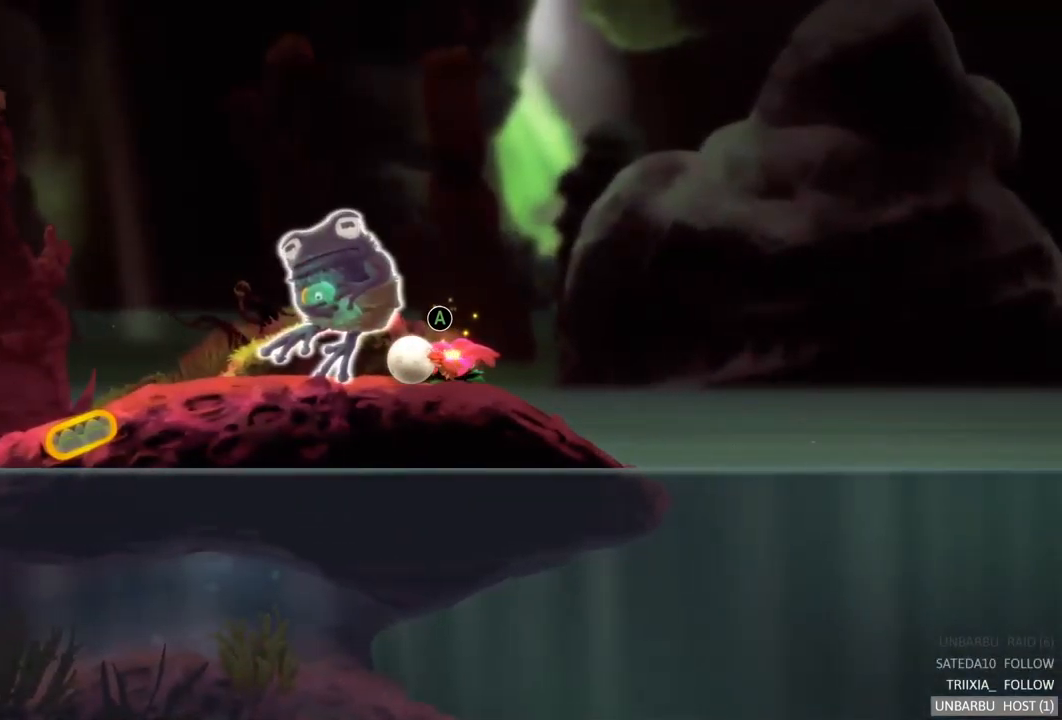
{"buttons": [], "left_stick": "left", "right_stick": "center", "events": []}
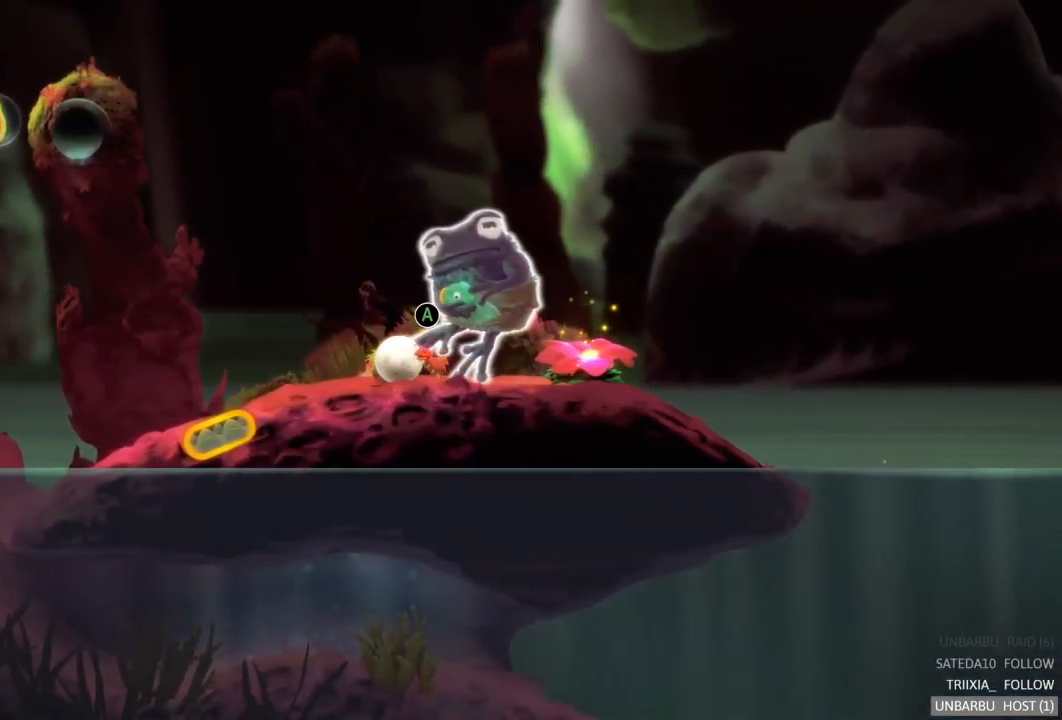
{"buttons": [], "left_stick": "center", "right_stick": "center", "events": [[200, "left_stick", "center"]]}
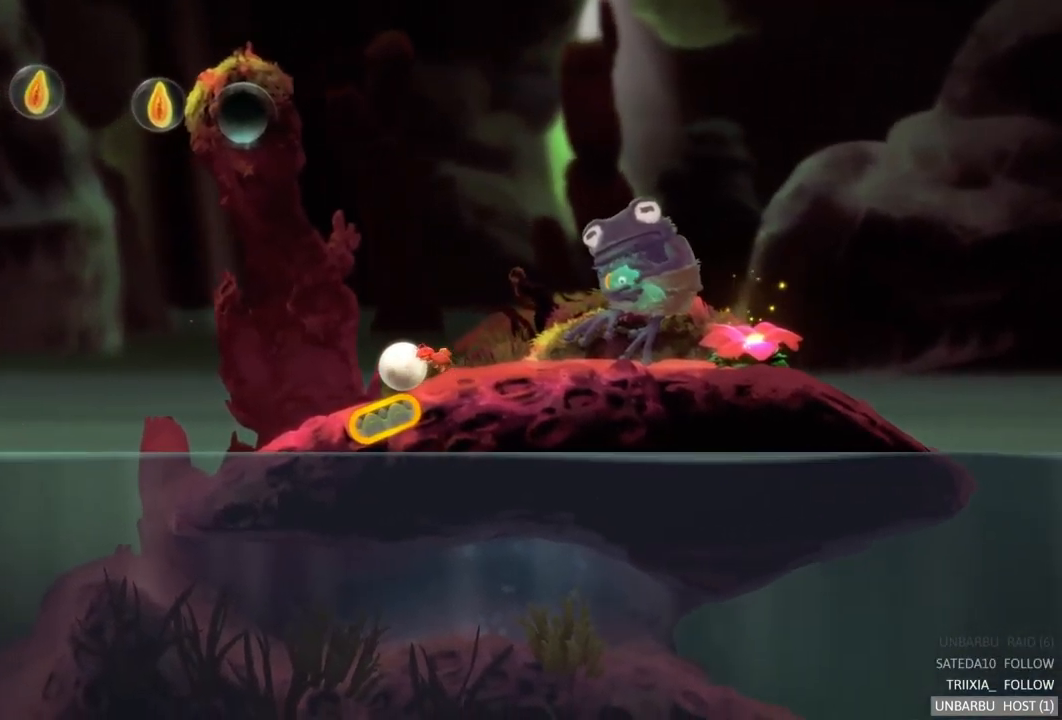
{"buttons": [], "left_stick": "center", "right_stick": "center", "events": [[117, "R2", "down"], [384, "R2", "up"]]}
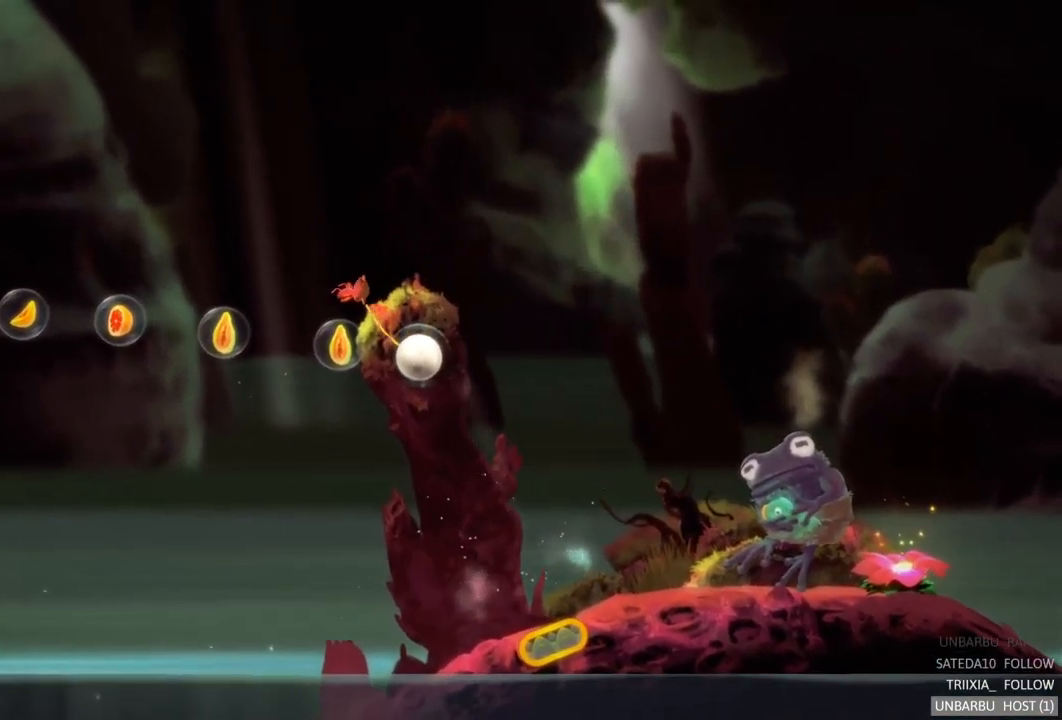
{"buttons": [], "left_stick": "center", "right_stick": "center", "events": []}
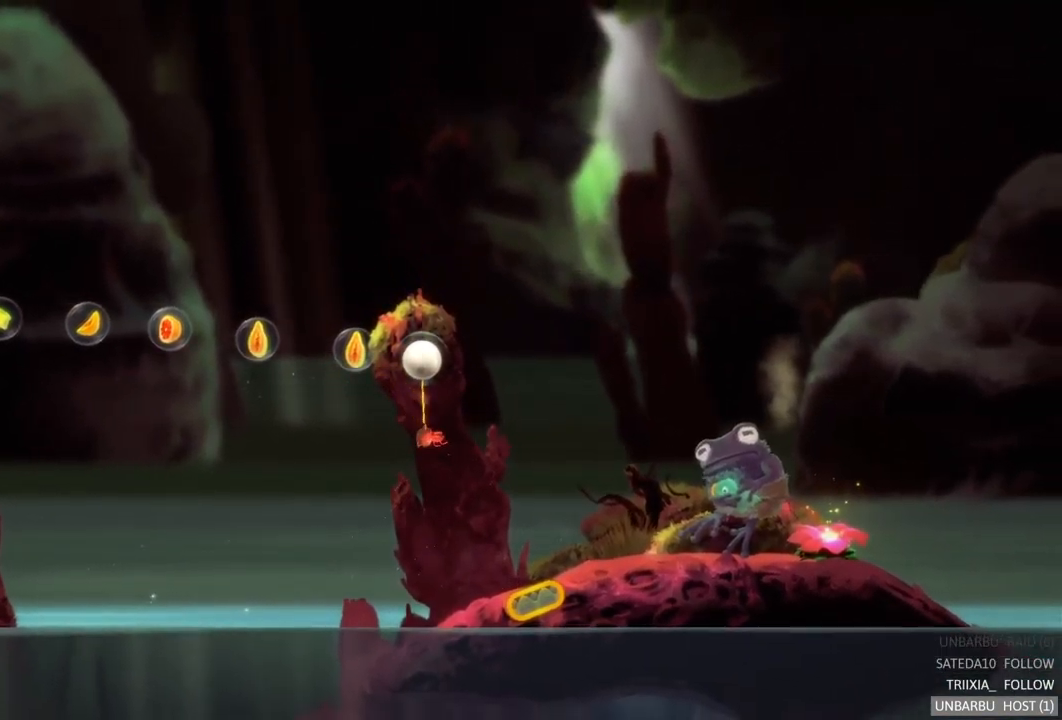
{"buttons": [], "left_stick": "center", "right_stick": "center", "events": []}
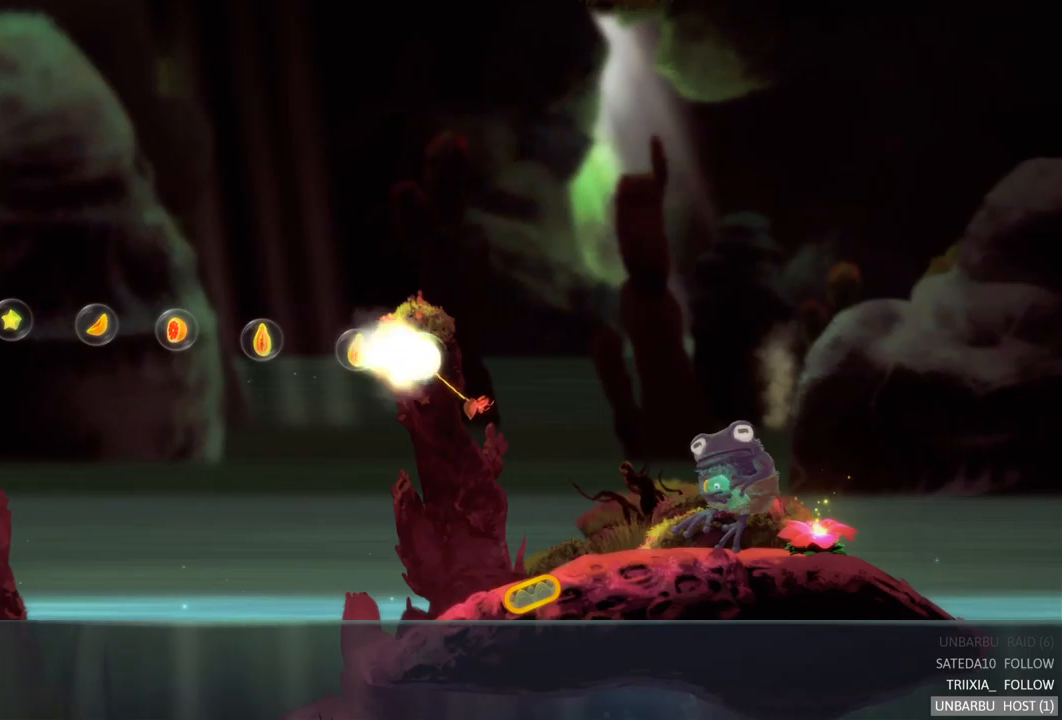
{"buttons": [], "left_stick": "center", "right_stick": "center", "events": []}
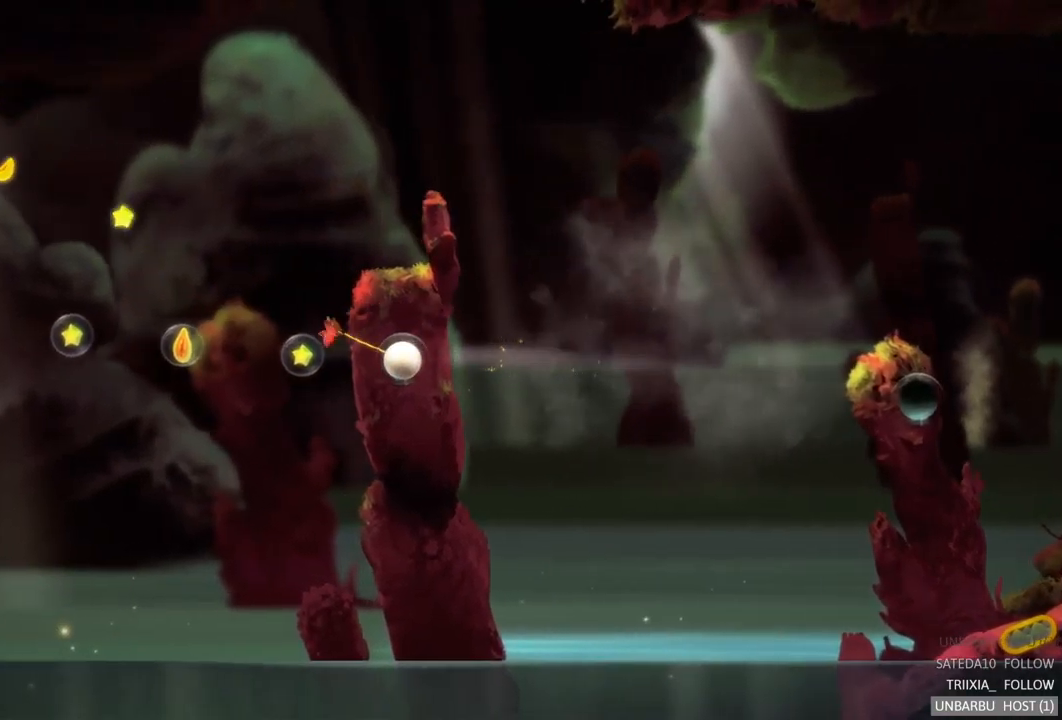
{"buttons": [], "left_stick": "center", "right_stick": "center", "events": []}
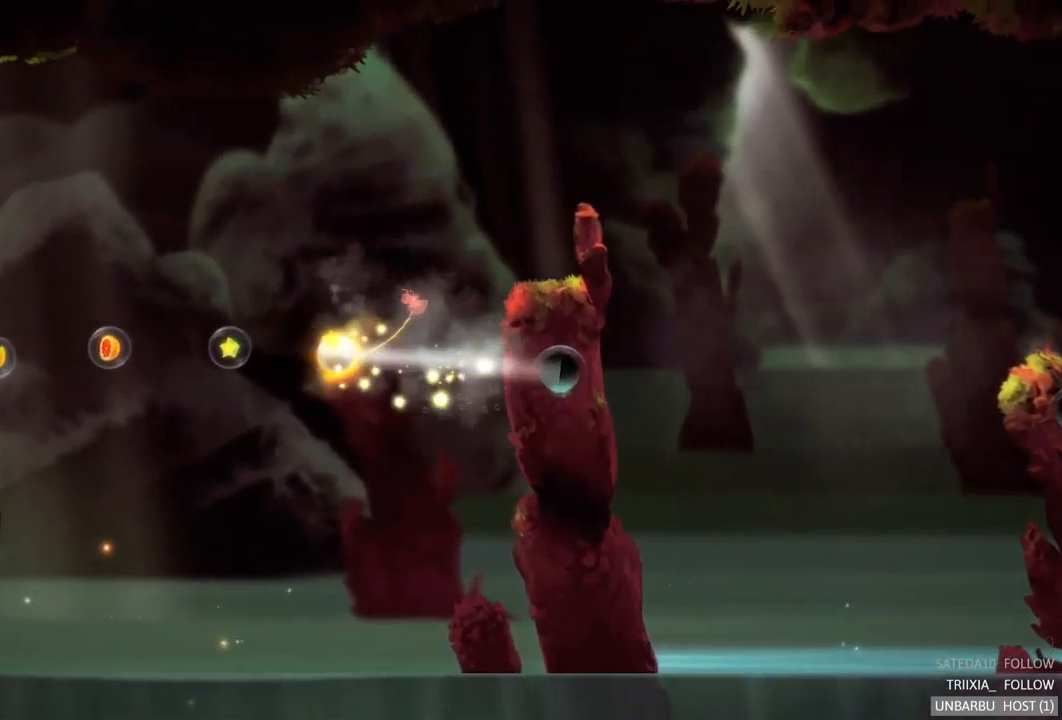
{"buttons": [], "left_stick": "center", "right_stick": "center", "events": []}
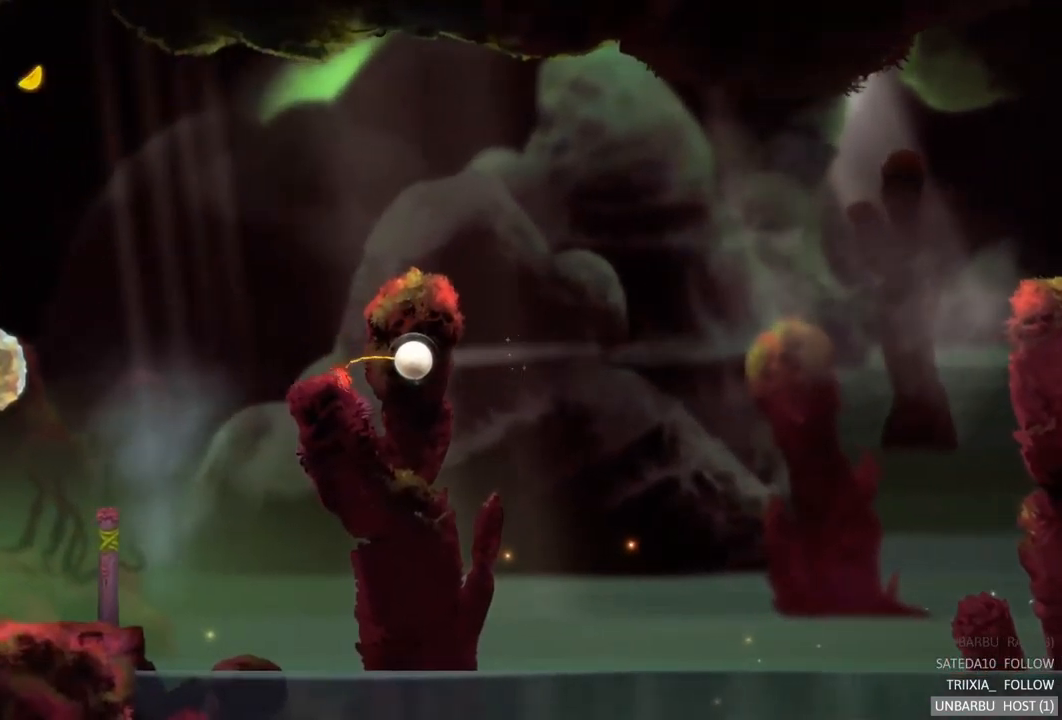
{"buttons": [], "left_stick": "center", "right_stick": "center", "events": []}
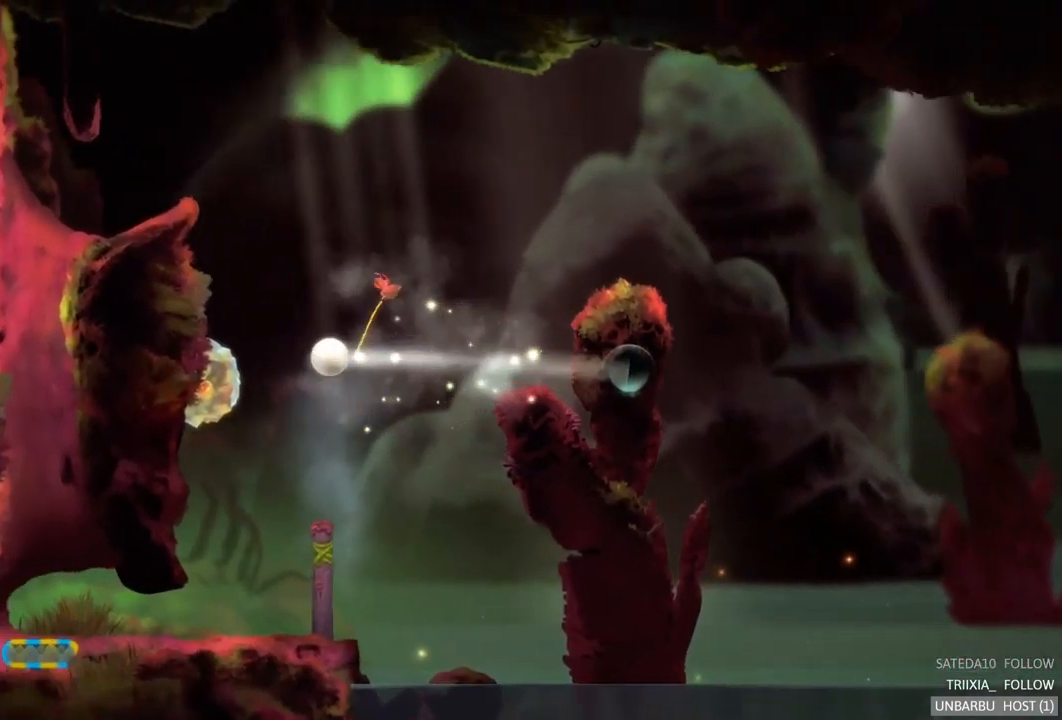
{"buttons": [], "left_stick": "center", "right_stick": "center", "events": []}
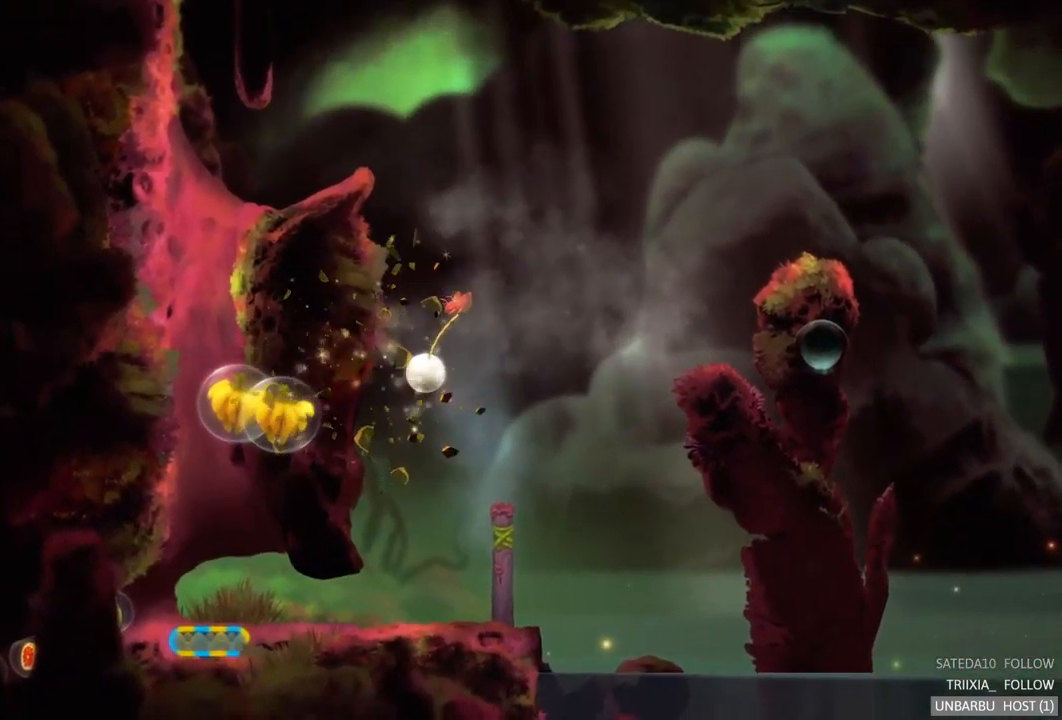
{"buttons": [], "left_stick": "center", "right_stick": "center", "events": []}
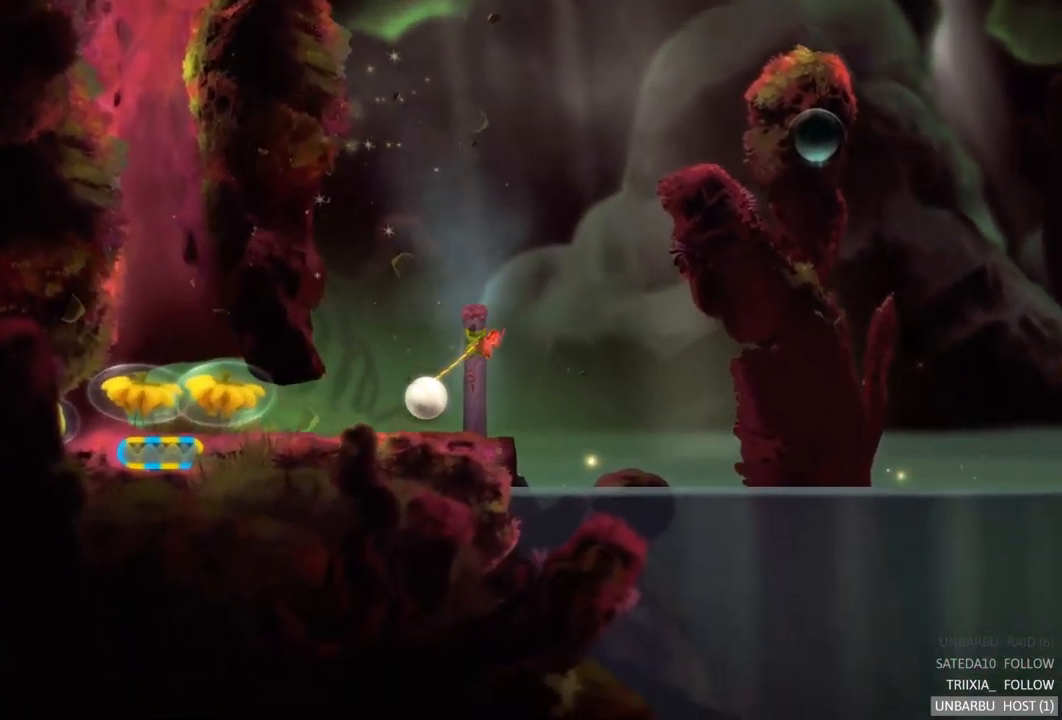
{"buttons": [], "left_stick": "left", "right_stick": "center", "events": [[483, "left_stick", "left"]]}
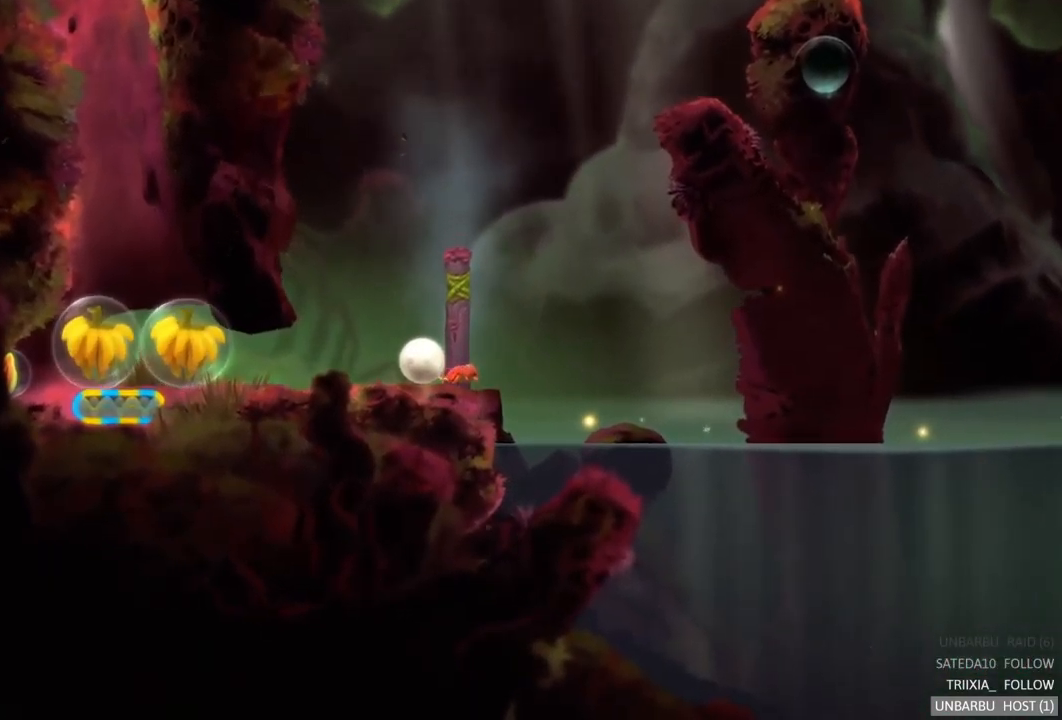
{"buttons": [], "left_stick": "left", "right_stick": "center", "events": []}
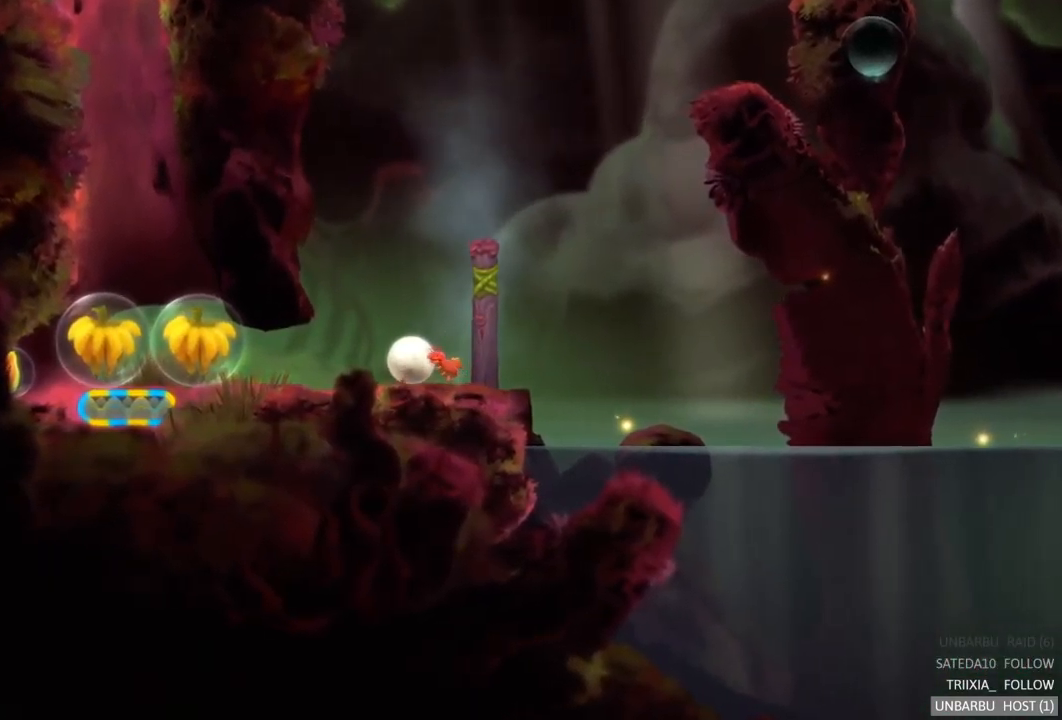
{"buttons": [], "left_stick": "right", "right_stick": "center", "events": [[367, "left_stick", "center"], [450, "left_stick", "right"]]}